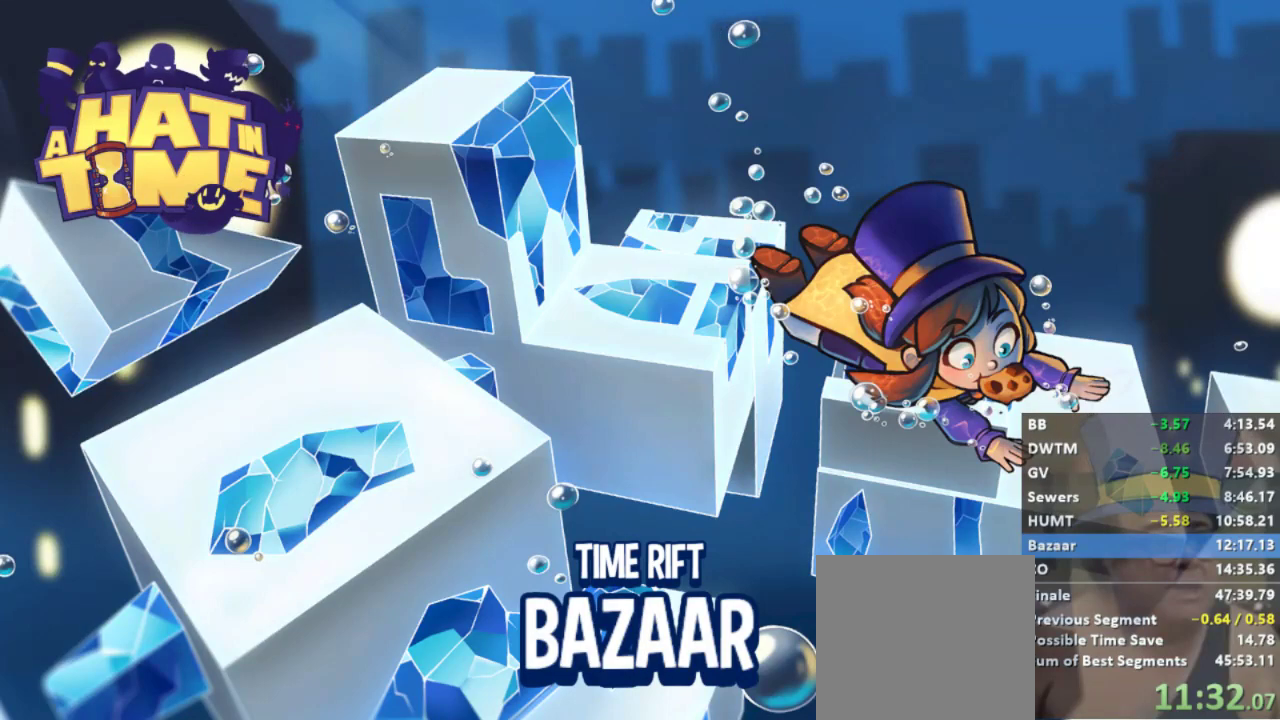
Gameplay with a controller (Xbox layout); each line is a JSON object with the inputs held at the frame after it. "events" lists button and stick changes between this image and that frame as [ms after this image, input, new state], when the widget could be followed in between.
{"buttons": [], "left_stick": "up", "right_stick": "center", "events": [[400, "left_stick", "up"]]}
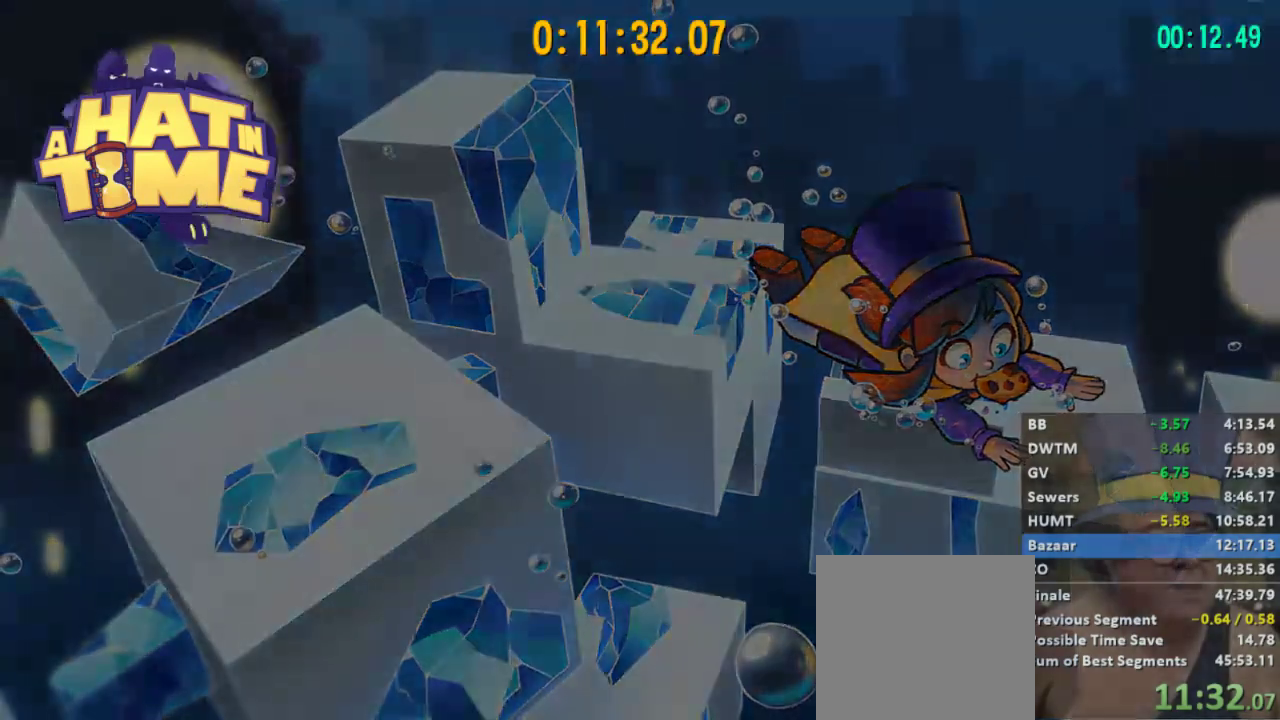
{"buttons": [], "left_stick": "up", "right_stick": "center", "events": [[333, "L2", "down"], [500, "L2", "up"]]}
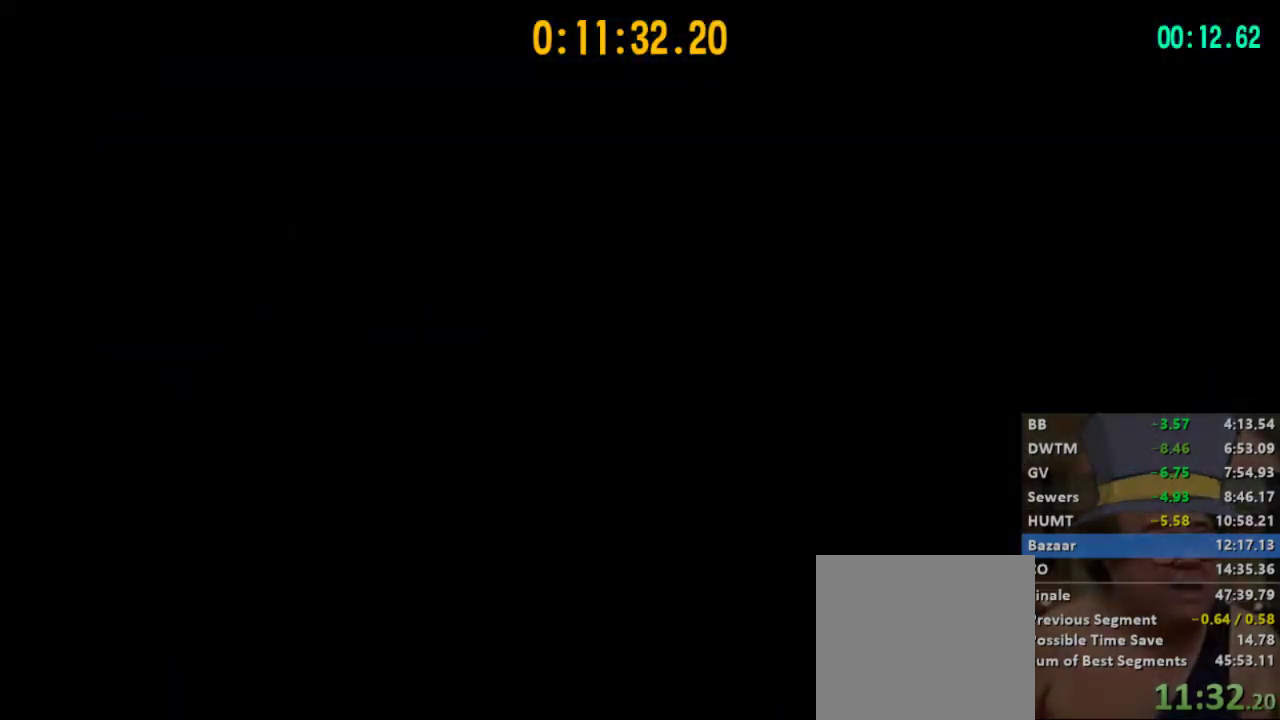
{"buttons": ["L2"], "left_stick": "up", "right_stick": "center", "events": [[67, "L2", "down"], [200, "L2", "up"], [300, "L2", "down"]]}
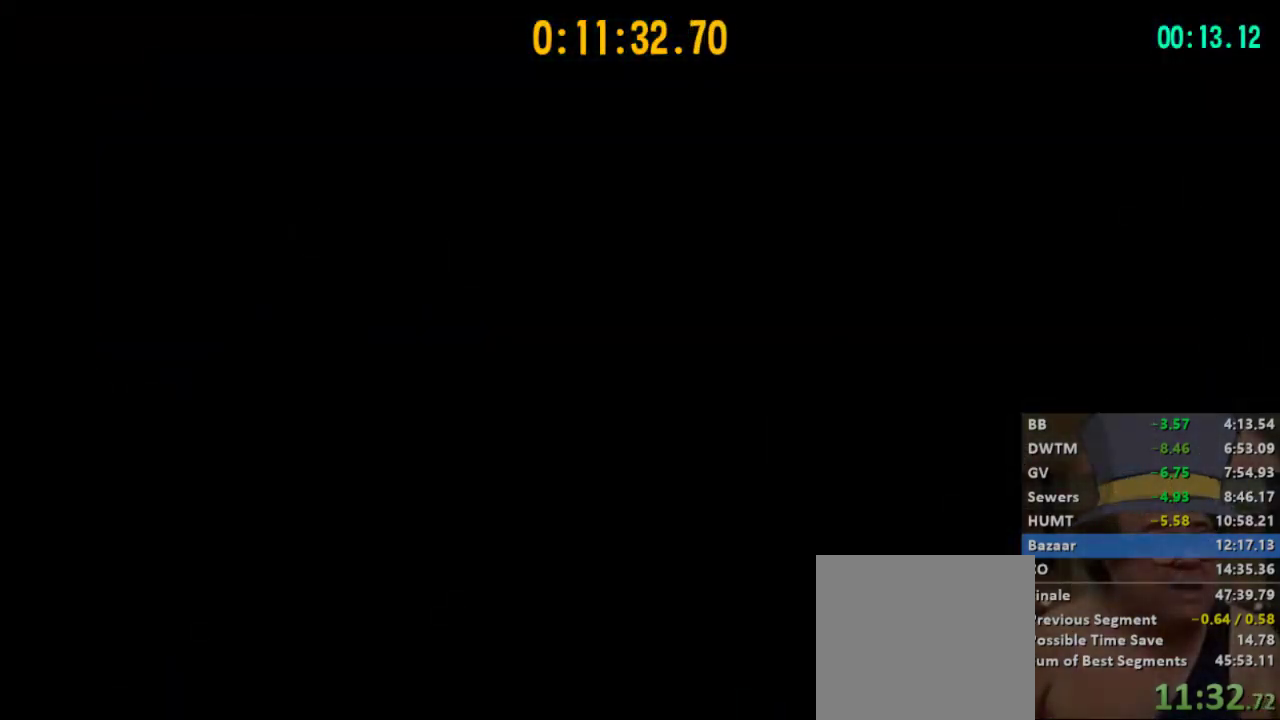
{"buttons": ["L2"], "left_stick": "up", "right_stick": "center", "events": []}
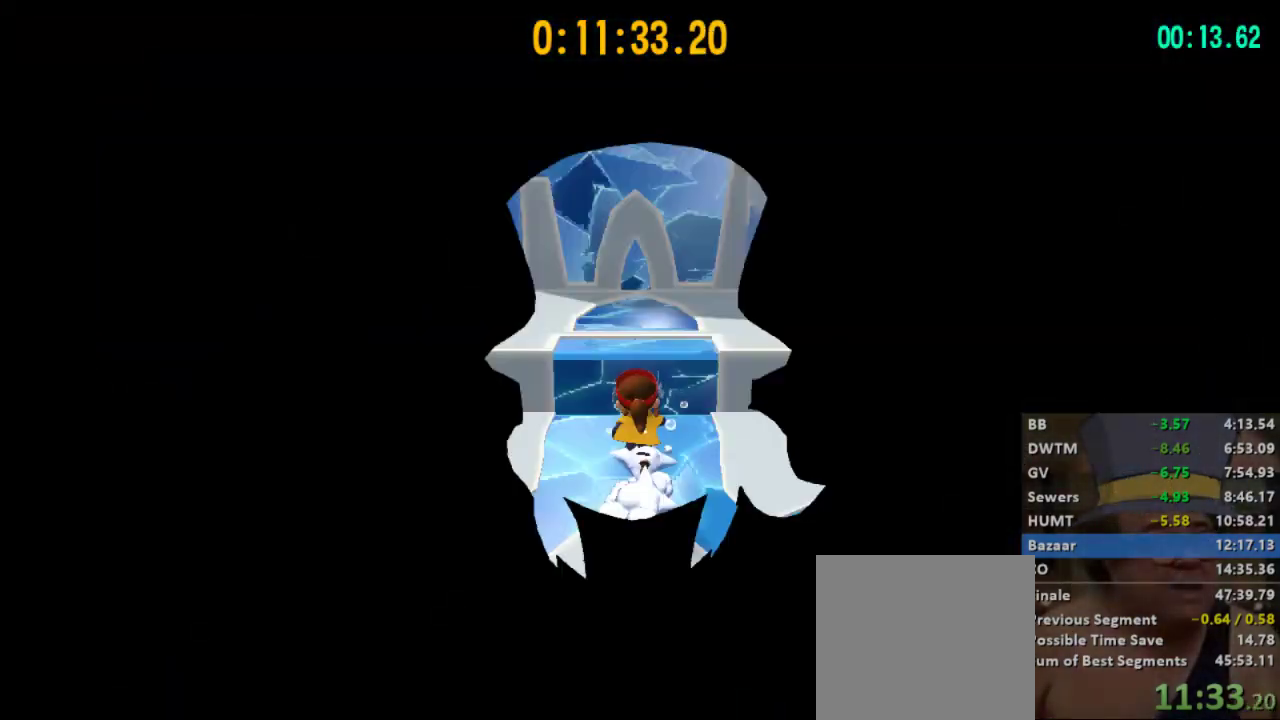
{"buttons": ["A", "L2"], "left_stick": "up-left", "right_stick": "center", "events": [[267, "A", "down"], [267, "left_stick", "up-left"], [333, "A", "up"], [367, "A", "down"]]}
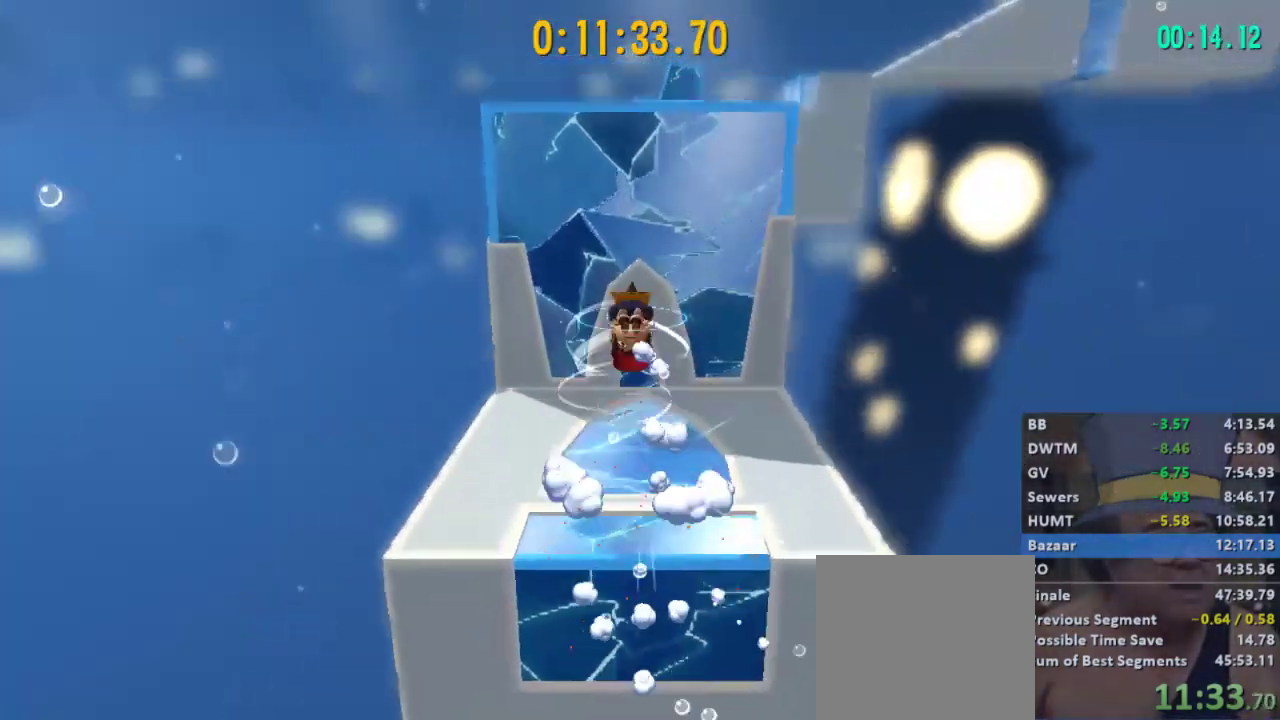
{"buttons": ["A", "L2"], "left_stick": "up", "right_stick": "center", "events": [[100, "A", "up"], [233, "R2", "down"], [433, "A", "down"], [433, "left_stick", "up"], [500, "R2", "up"]]}
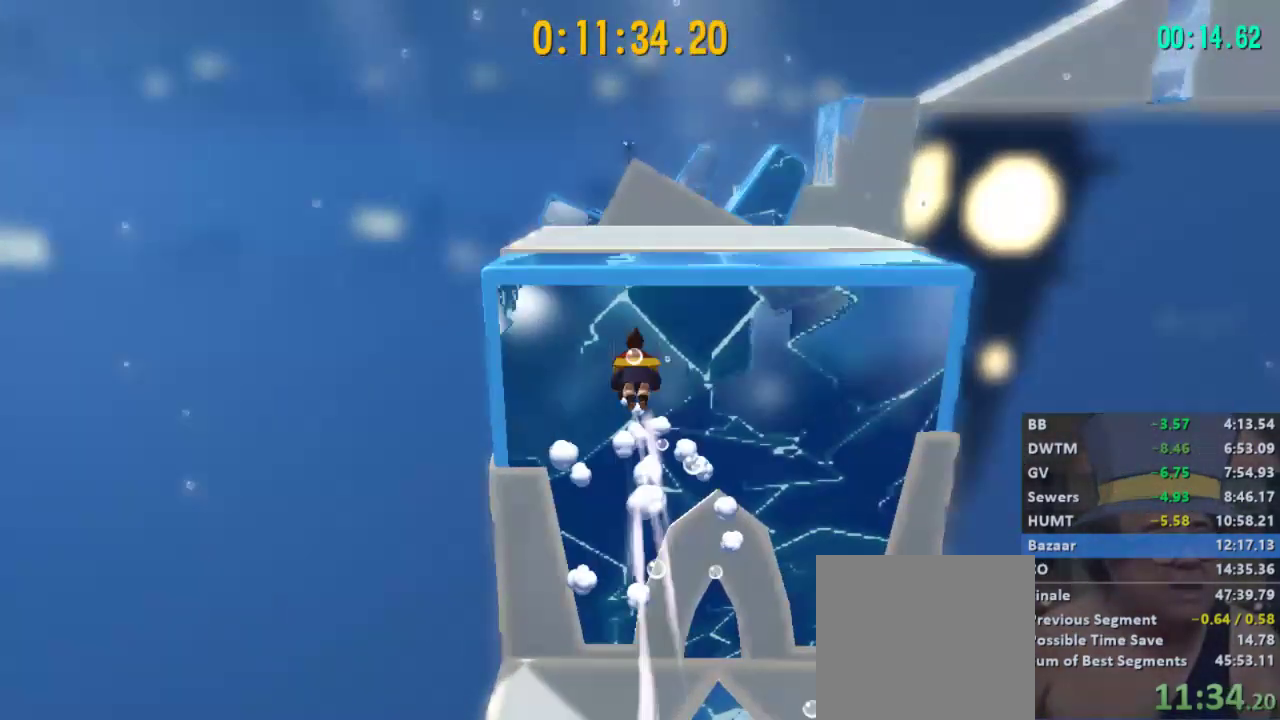
{"buttons": ["L2"], "left_stick": "up", "right_stick": "center", "events": [[233, "A", "up"]]}
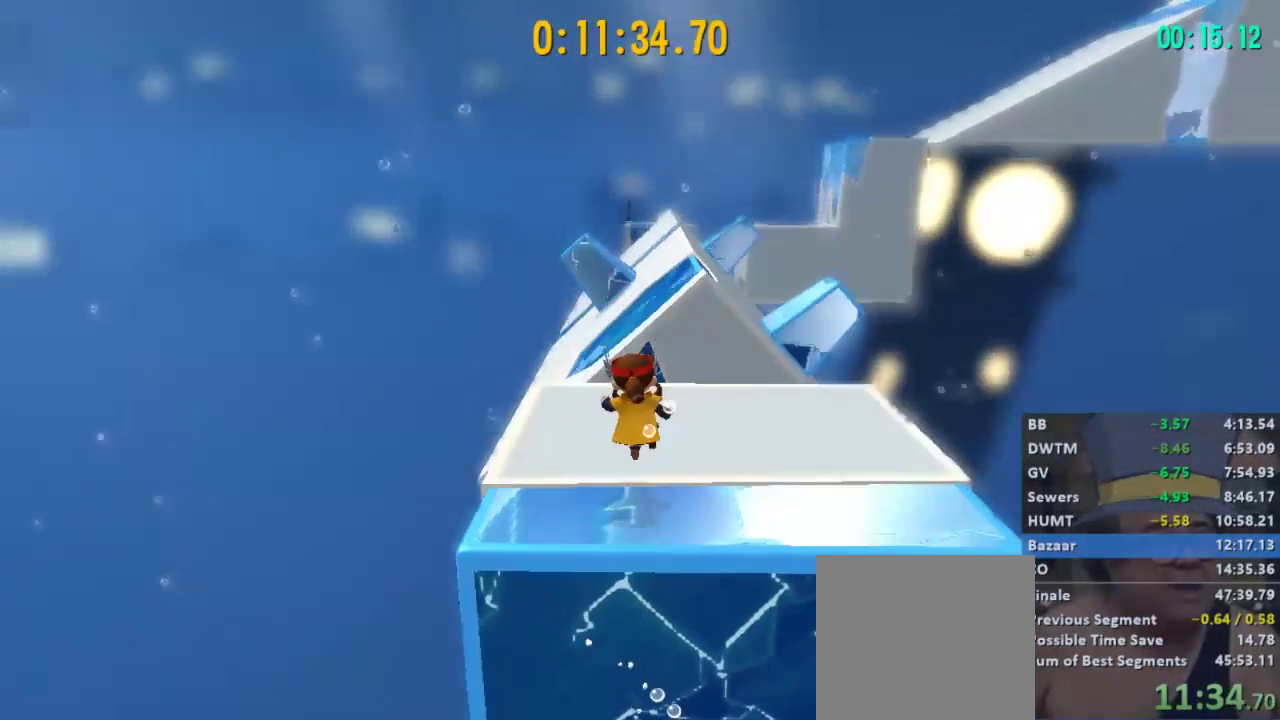
{"buttons": ["L2"], "left_stick": "up", "right_stick": "center", "events": [[300, "A", "down"], [433, "A", "up"]]}
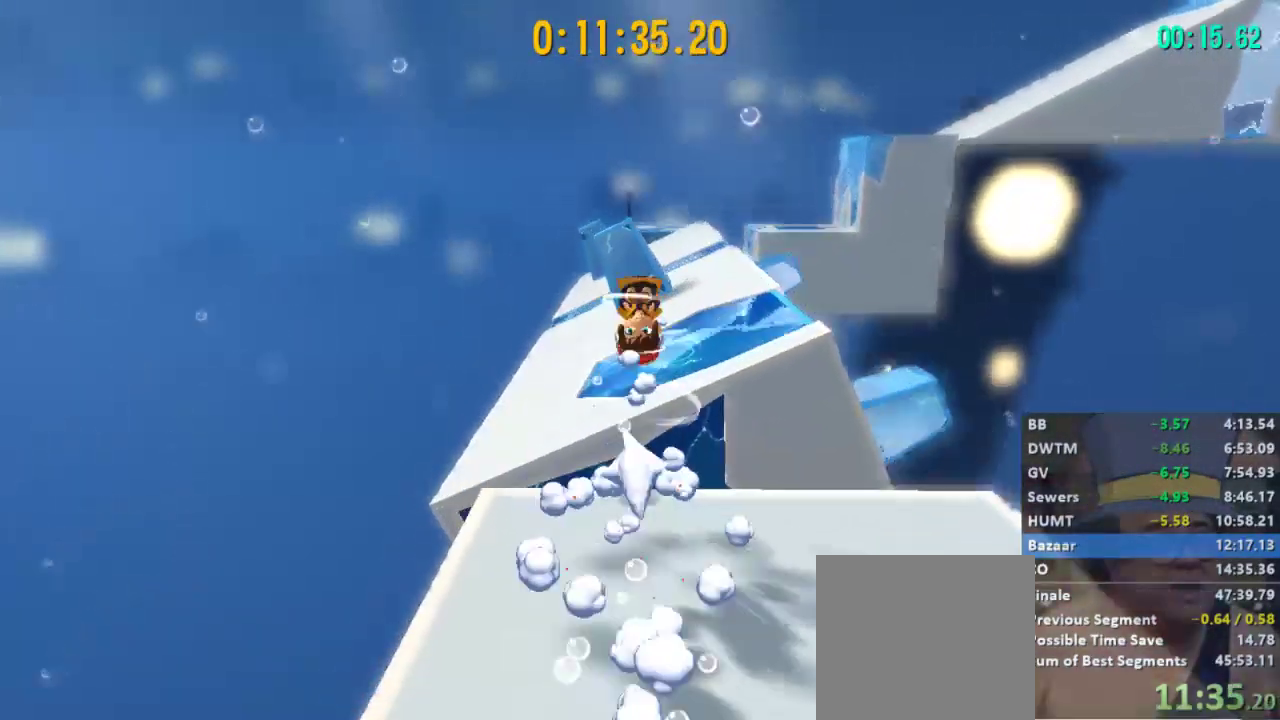
{"buttons": ["L2"], "left_stick": "up", "right_stick": "center", "events": [[33, "R2", "down"], [133, "R2", "up"]]}
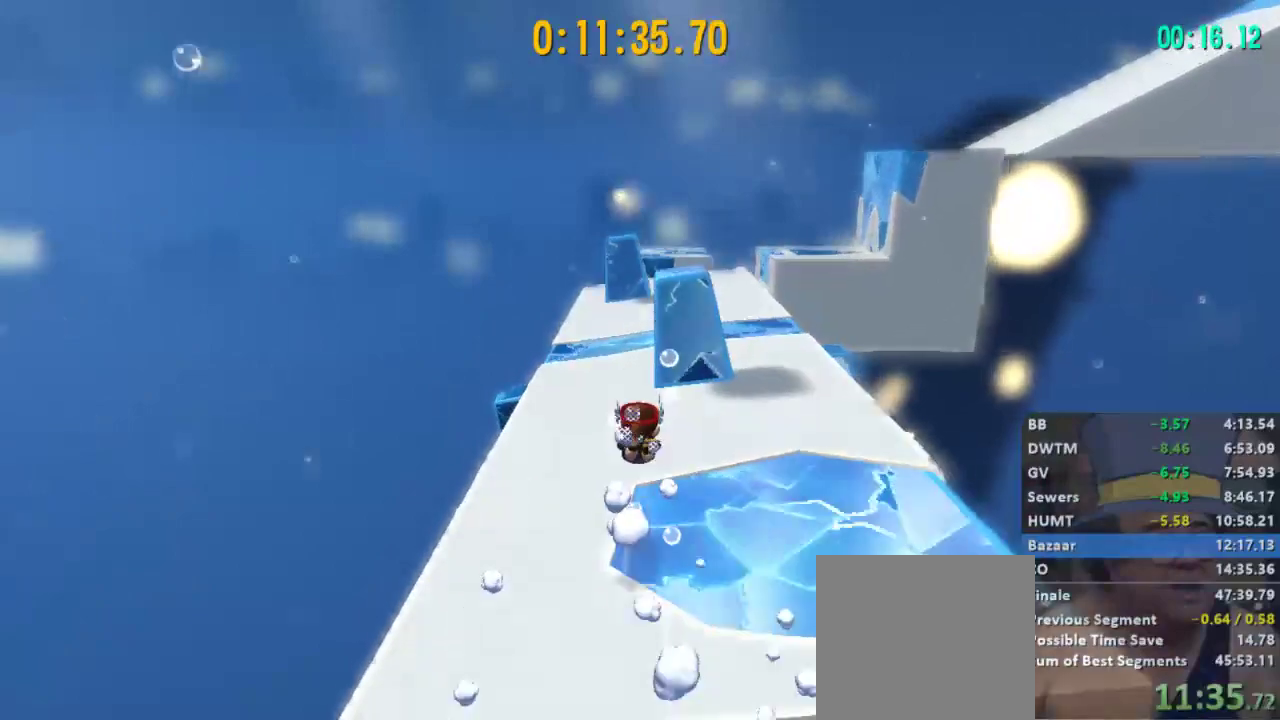
{"buttons": ["L2"], "left_stick": "up", "right_stick": "right", "events": [[200, "A", "down"], [367, "A", "up"], [500, "right_stick", "right"]]}
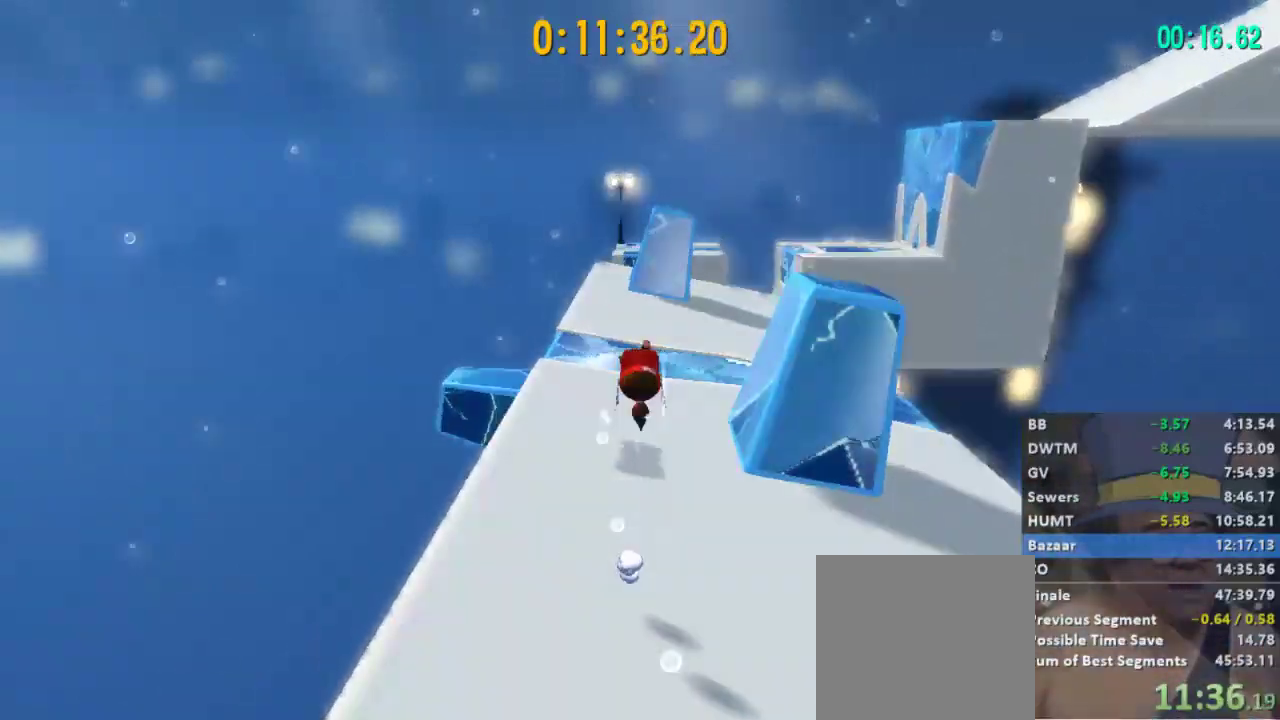
{"buttons": ["L2"], "left_stick": "up", "right_stick": "center", "events": [[133, "right_stick", "center"], [300, "A", "down"], [467, "A", "up"]]}
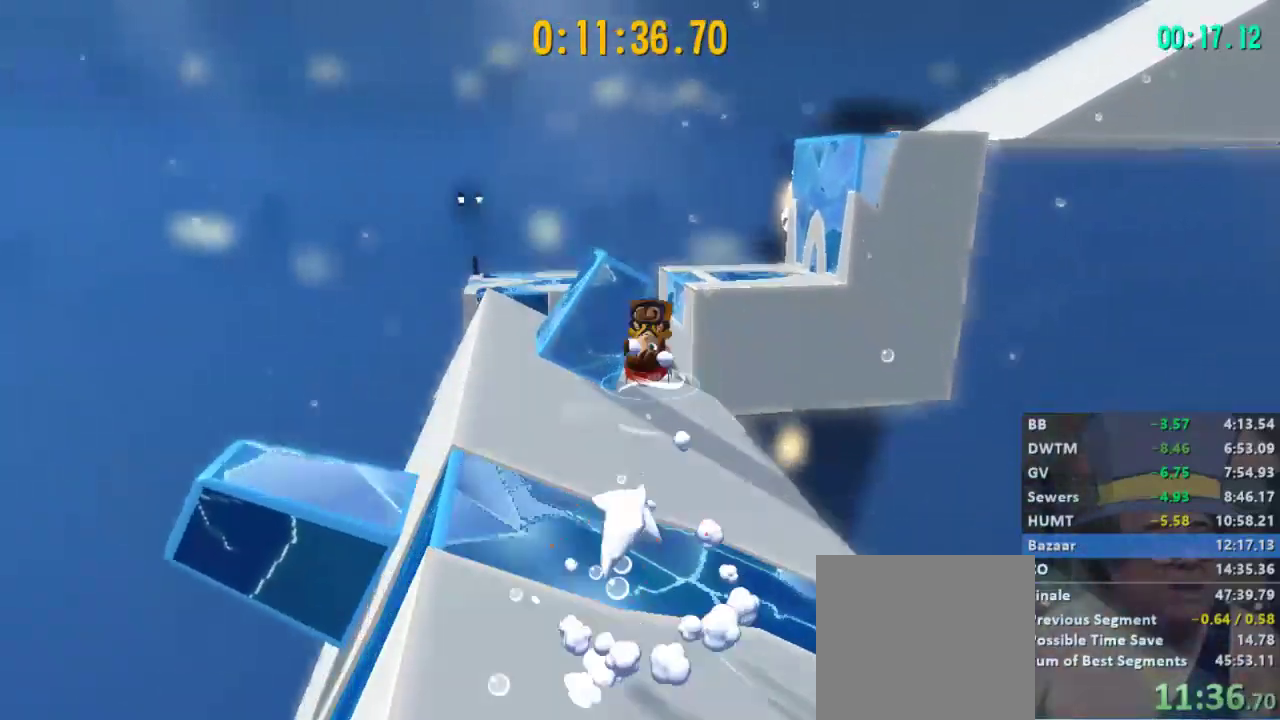
{"buttons": ["L2"], "left_stick": "up-right", "right_stick": "right", "events": [[100, "right_stick", "right"], [233, "right_stick", "center"], [300, "right_stick", "right"], [433, "left_stick", "up-right"]]}
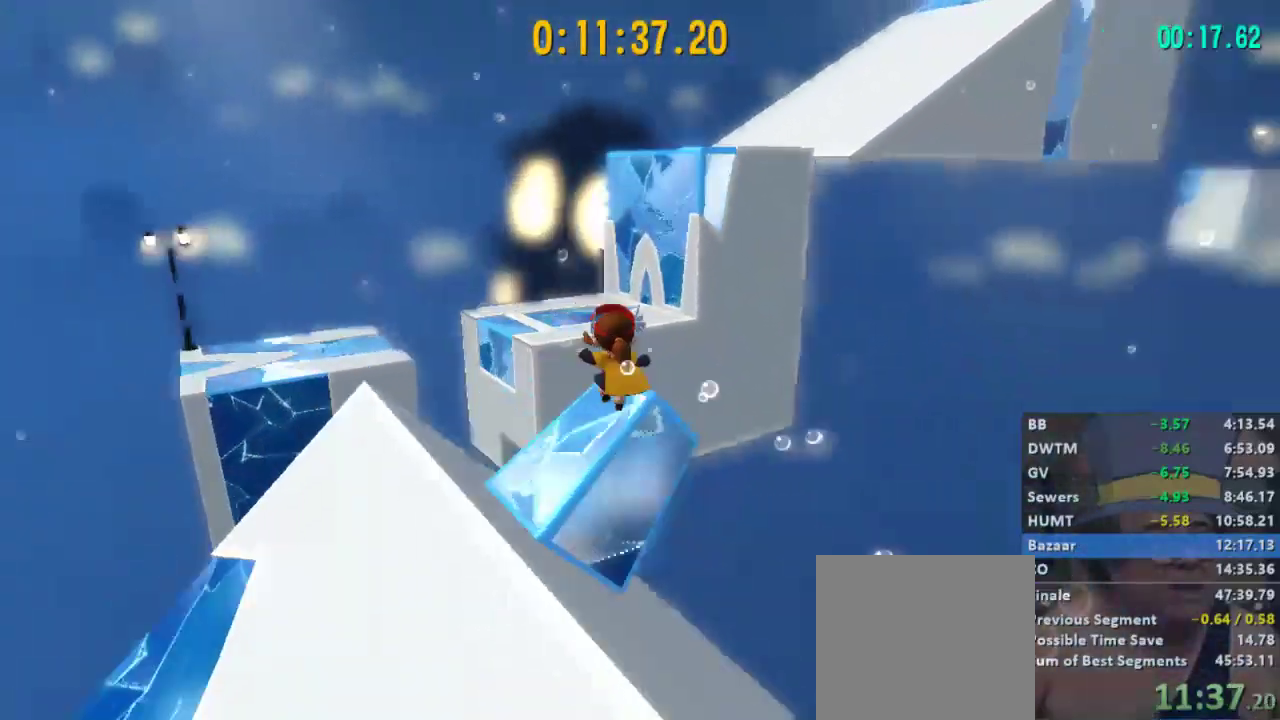
{"buttons": ["A", "L2"], "left_stick": "up", "right_stick": "center", "events": [[67, "right_stick", "center"], [233, "left_stick", "up"], [300, "A", "down"], [367, "A", "up"], [433, "A", "down"]]}
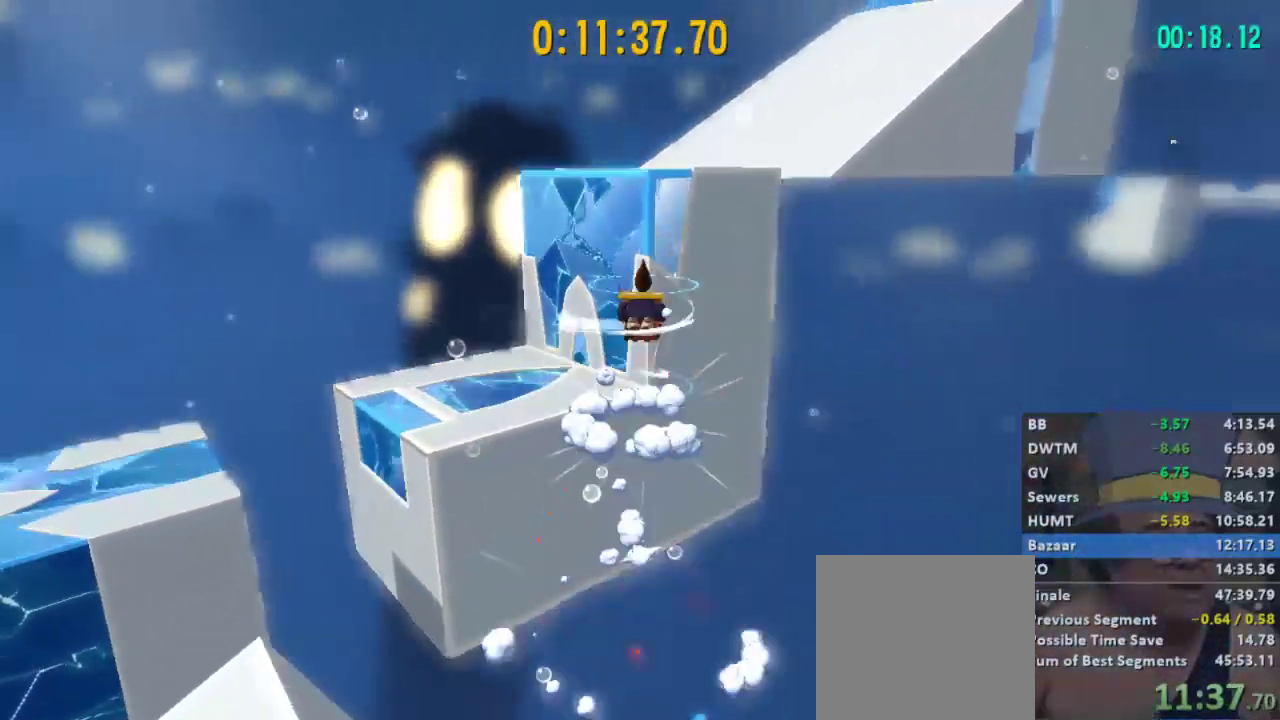
{"buttons": ["L2", "R2"], "left_stick": "up", "right_stick": "center", "events": [[100, "A", "up"], [500, "R2", "down"]]}
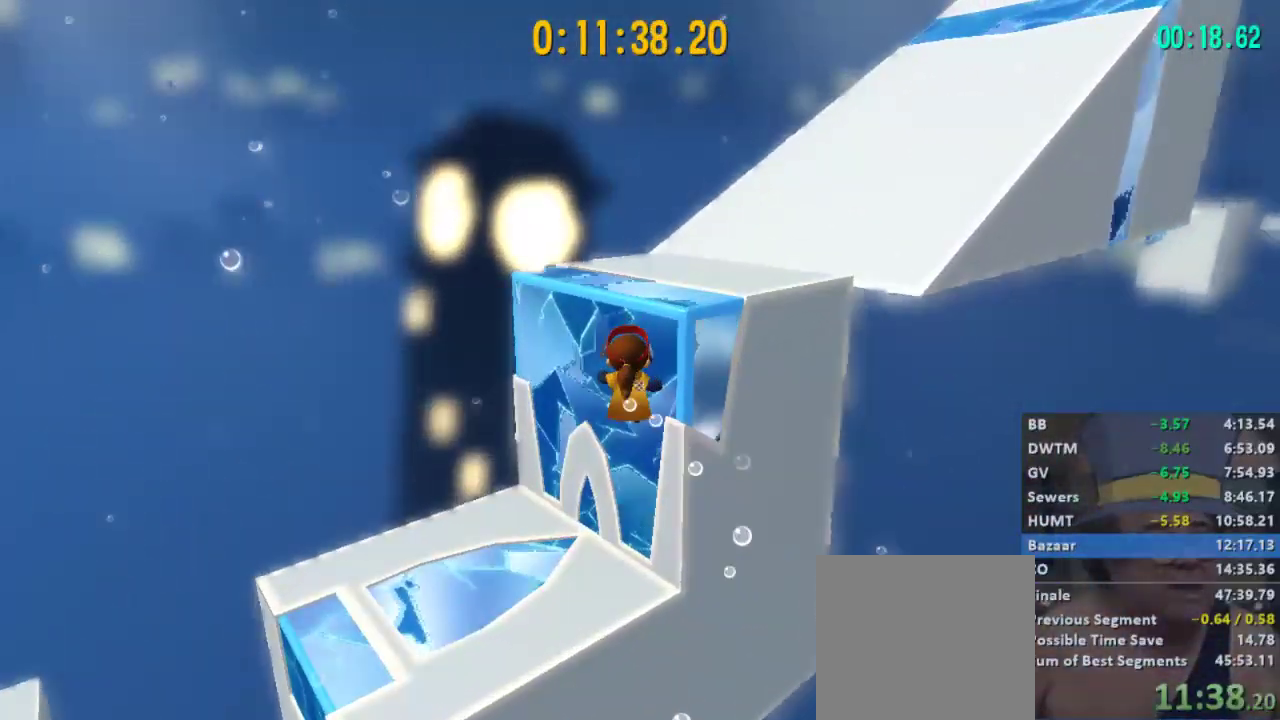
{"buttons": ["A", "L2"], "left_stick": "up-right", "right_stick": "center", "events": [[100, "left_stick", "up-right"], [233, "A", "down"], [267, "R2", "up"]]}
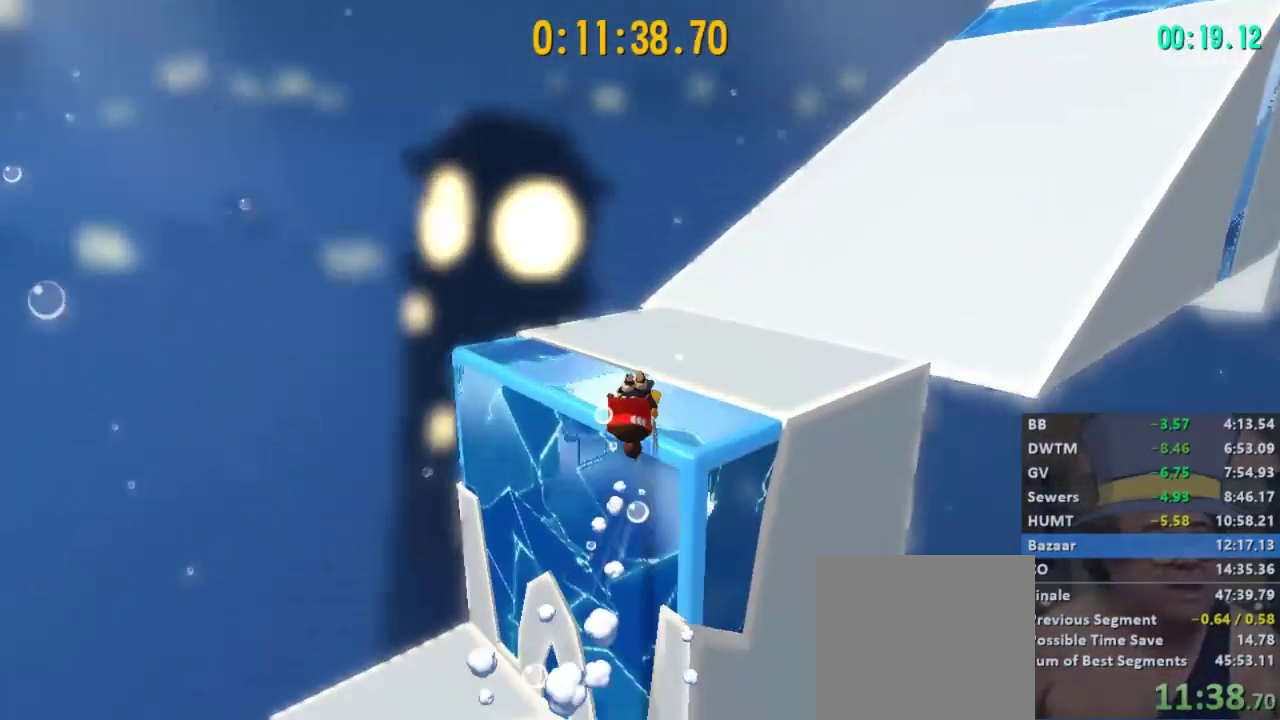
{"buttons": ["L2"], "left_stick": "up-right", "right_stick": "right", "events": [[167, "A", "up"], [300, "right_stick", "right"]]}
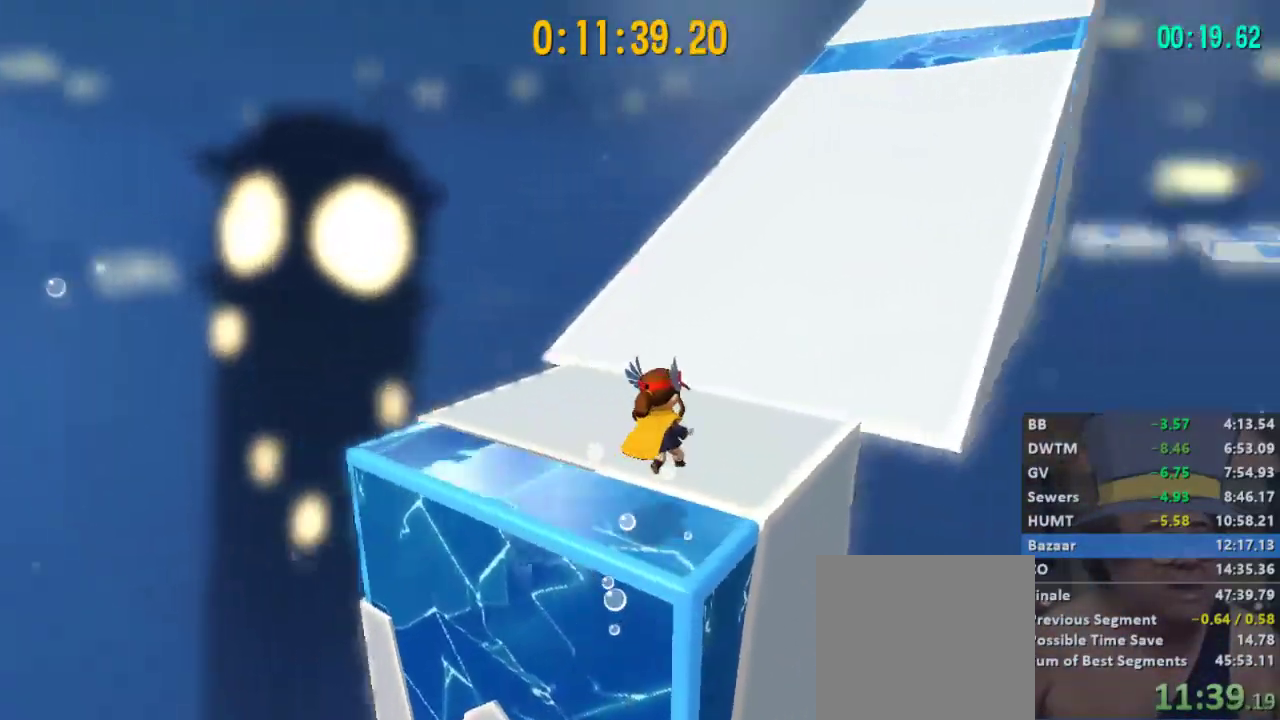
{"buttons": ["L2"], "left_stick": "up-right", "right_stick": "center", "events": [[167, "right_stick", "center"], [300, "A", "down"], [433, "A", "up"]]}
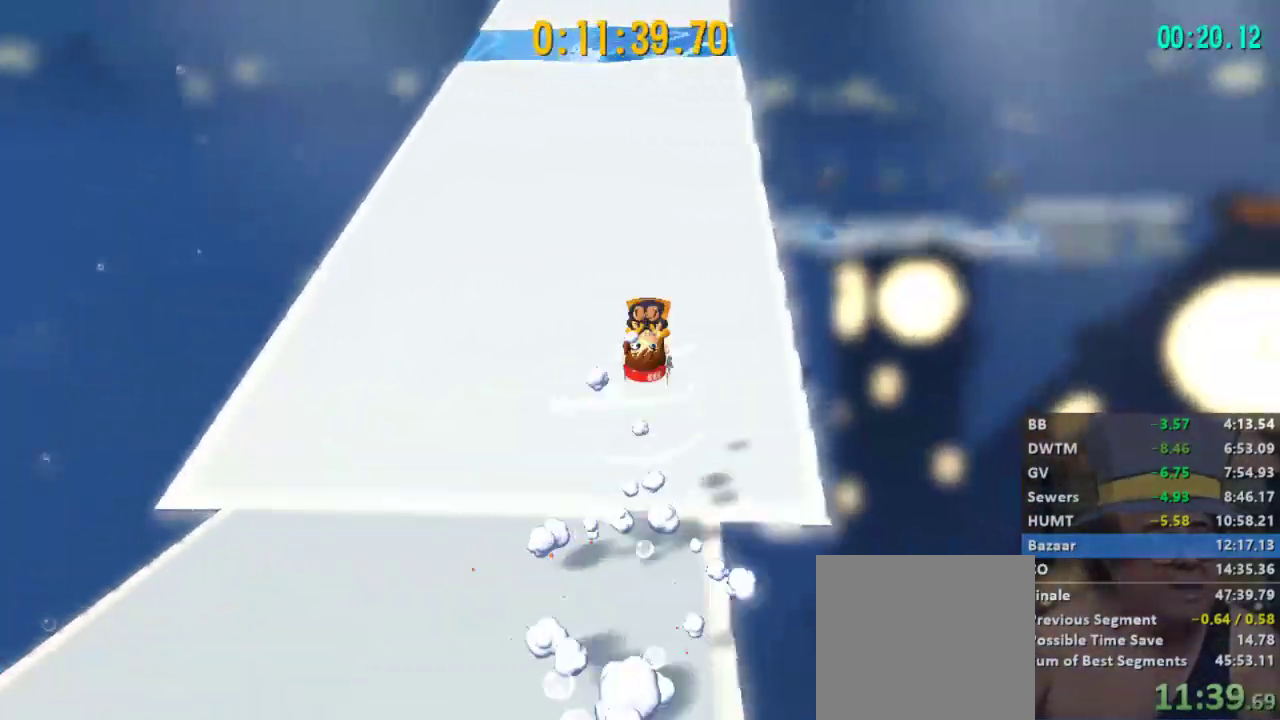
{"buttons": ["A", "L2"], "left_stick": "up", "right_stick": "center", "events": [[67, "right_stick", "right"], [167, "right_stick", "center"], [233, "left_stick", "up"], [500, "A", "down"]]}
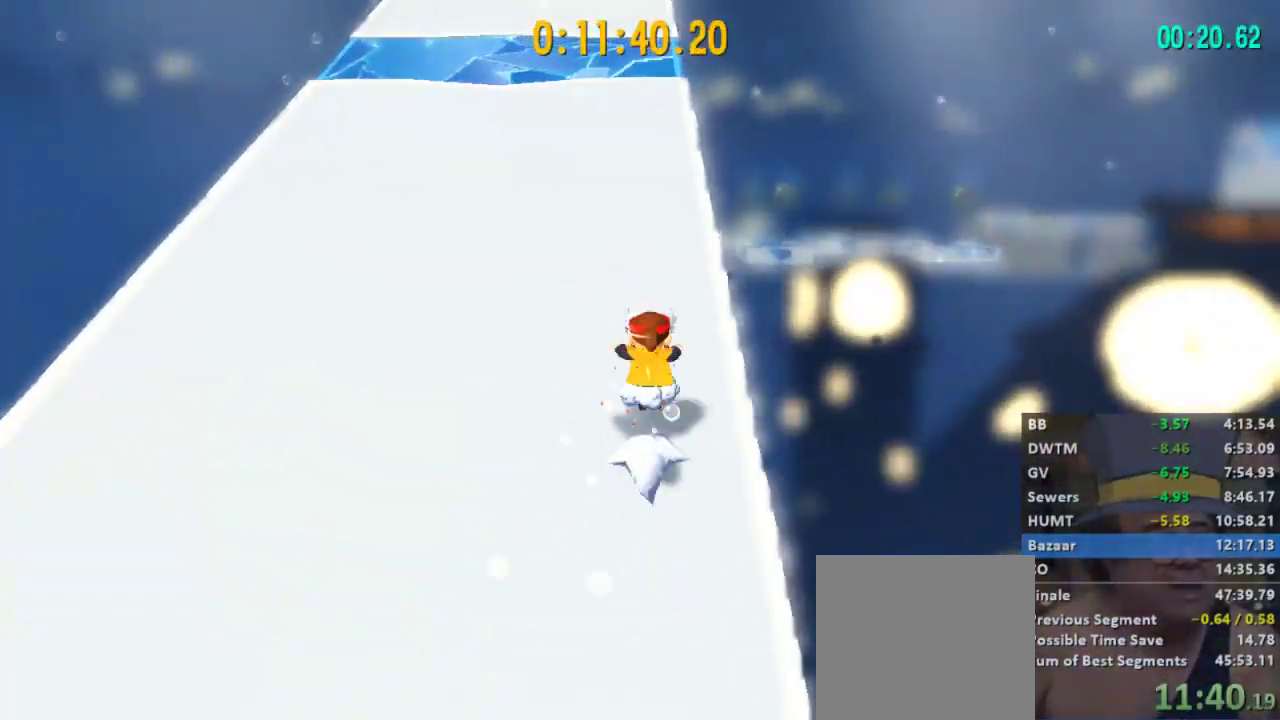
{"buttons": ["A", "L2"], "left_stick": "up", "right_stick": "center", "events": [[167, "A", "up"], [433, "A", "down"]]}
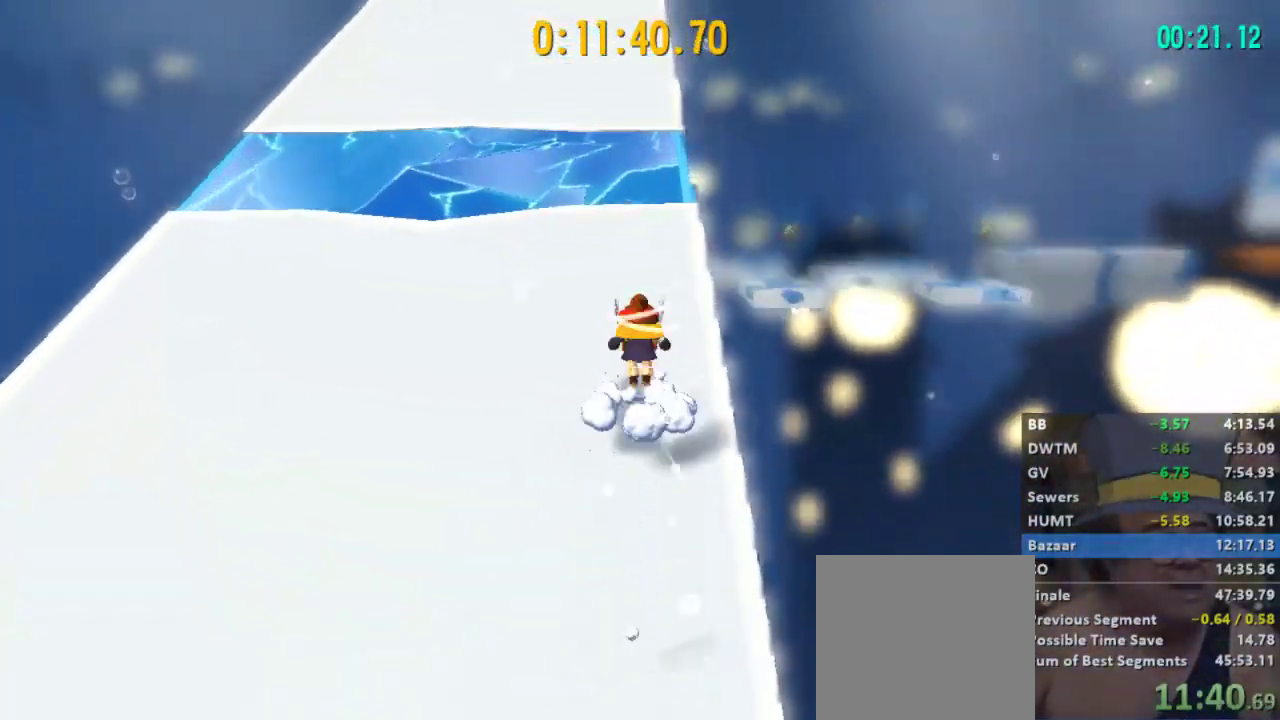
{"buttons": ["A", "L2"], "left_stick": "up", "right_stick": "center", "events": [[133, "A", "up"], [400, "A", "down"]]}
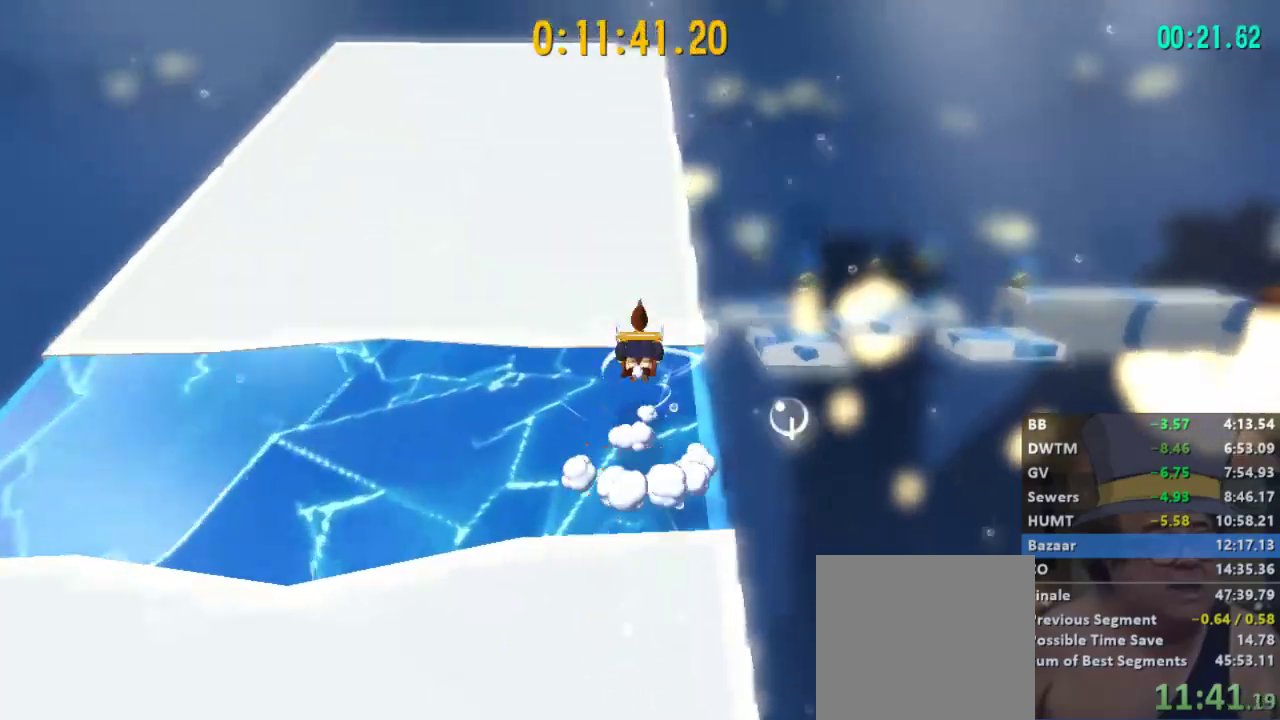
{"buttons": ["L2"], "left_stick": "up", "right_stick": "center", "events": [[167, "A", "up"]]}
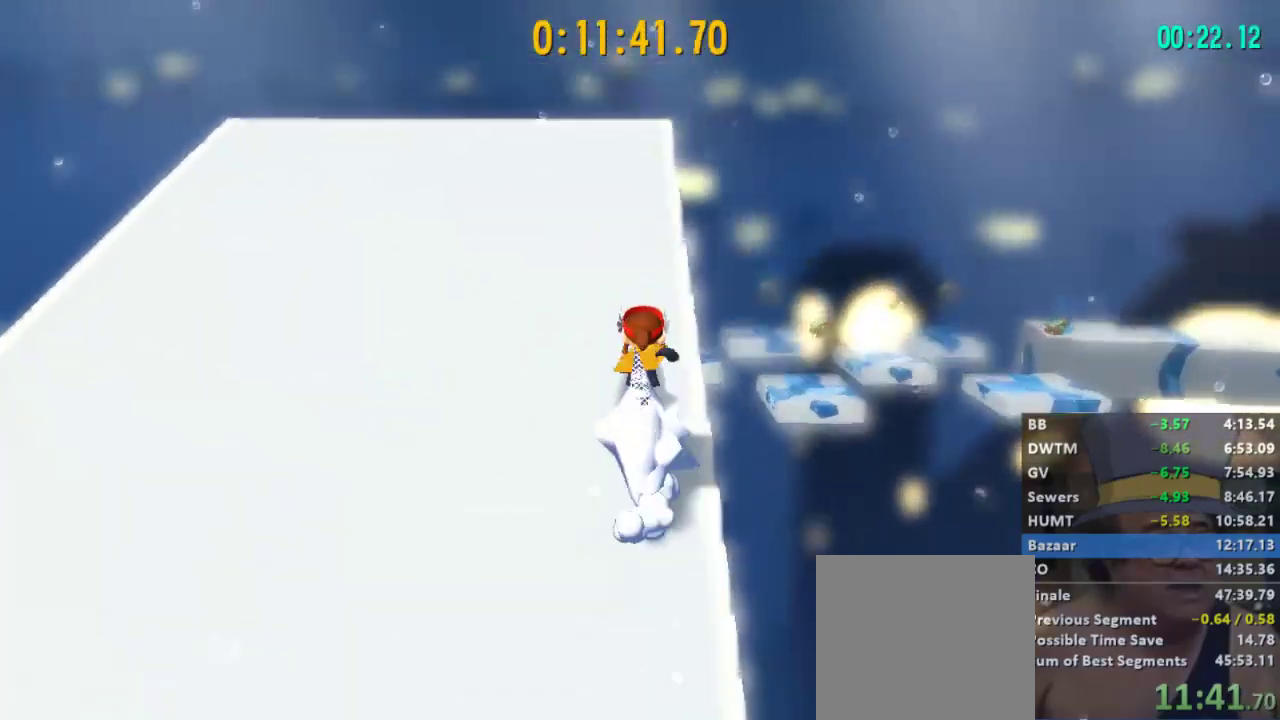
{"buttons": ["L2"], "left_stick": "up", "right_stick": "center", "events": [[267, "A", "down"], [433, "A", "up"]]}
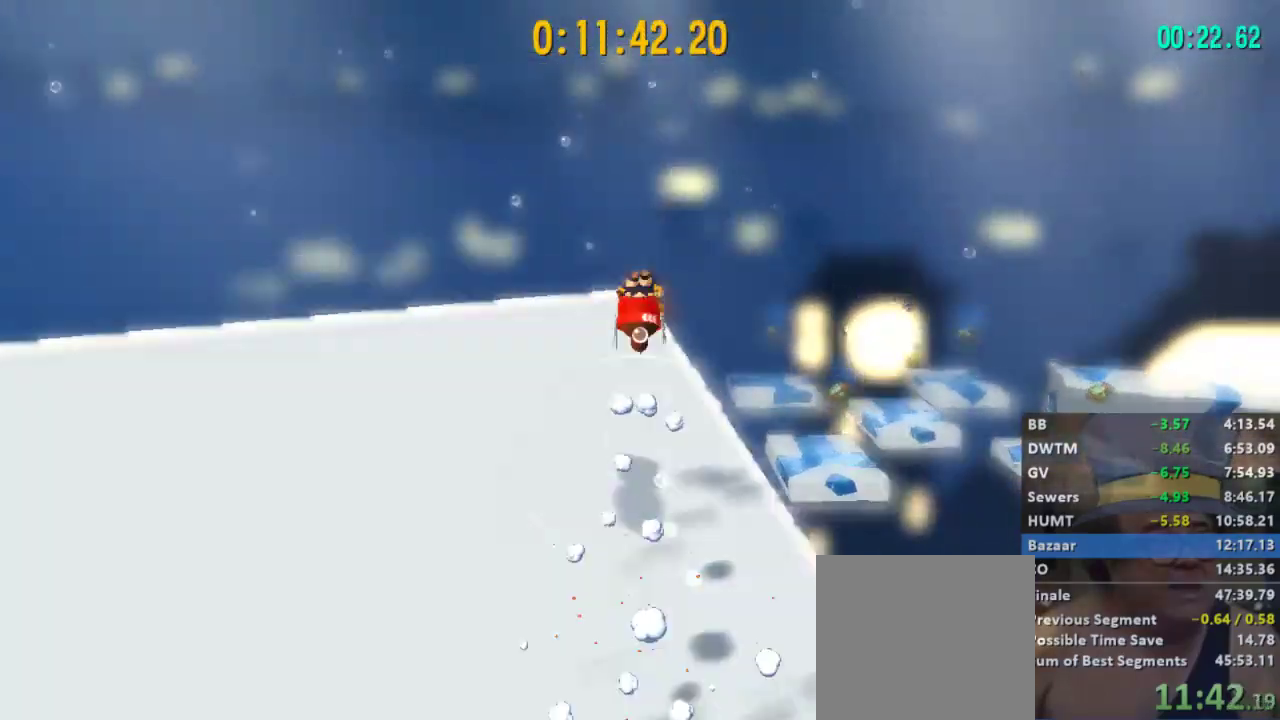
{"buttons": ["L2"], "left_stick": "up-left", "right_stick": "center", "events": [[33, "R2", "down"], [133, "R2", "up"], [333, "left_stick", "up-left"]]}
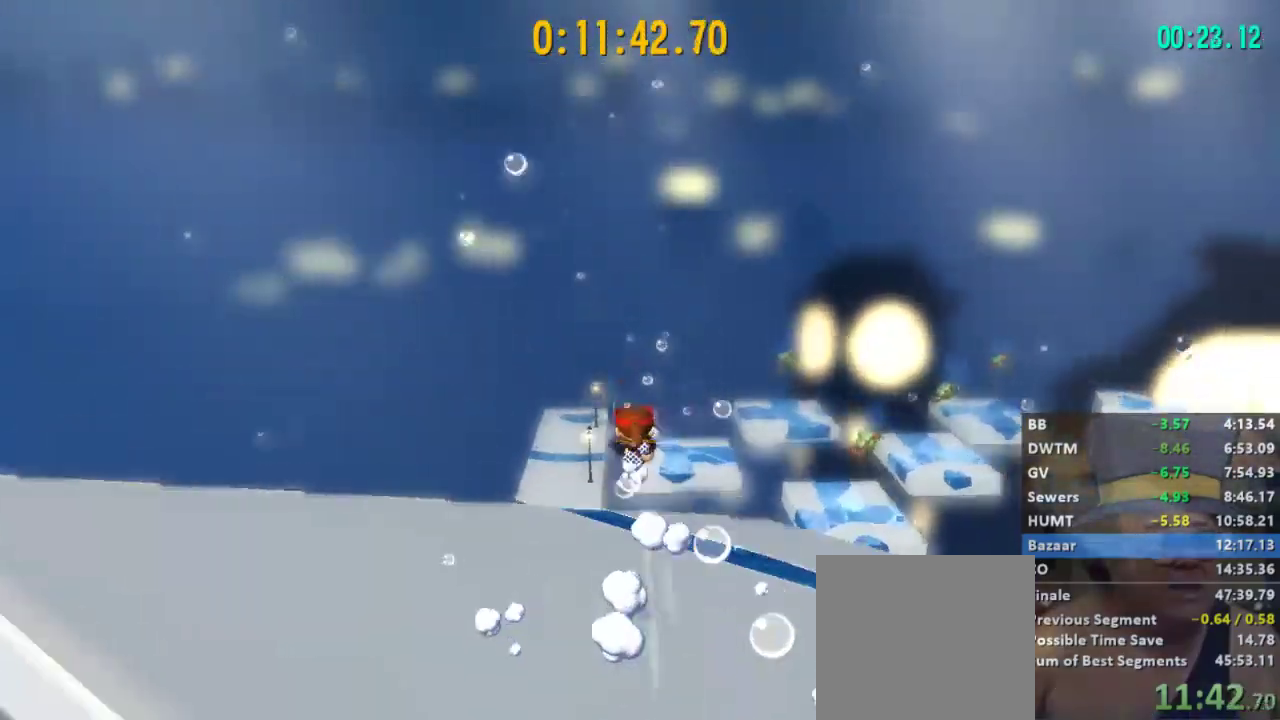
{"buttons": ["L2"], "left_stick": "up", "right_stick": "right", "events": [[333, "left_stick", "up"], [433, "right_stick", "right"]]}
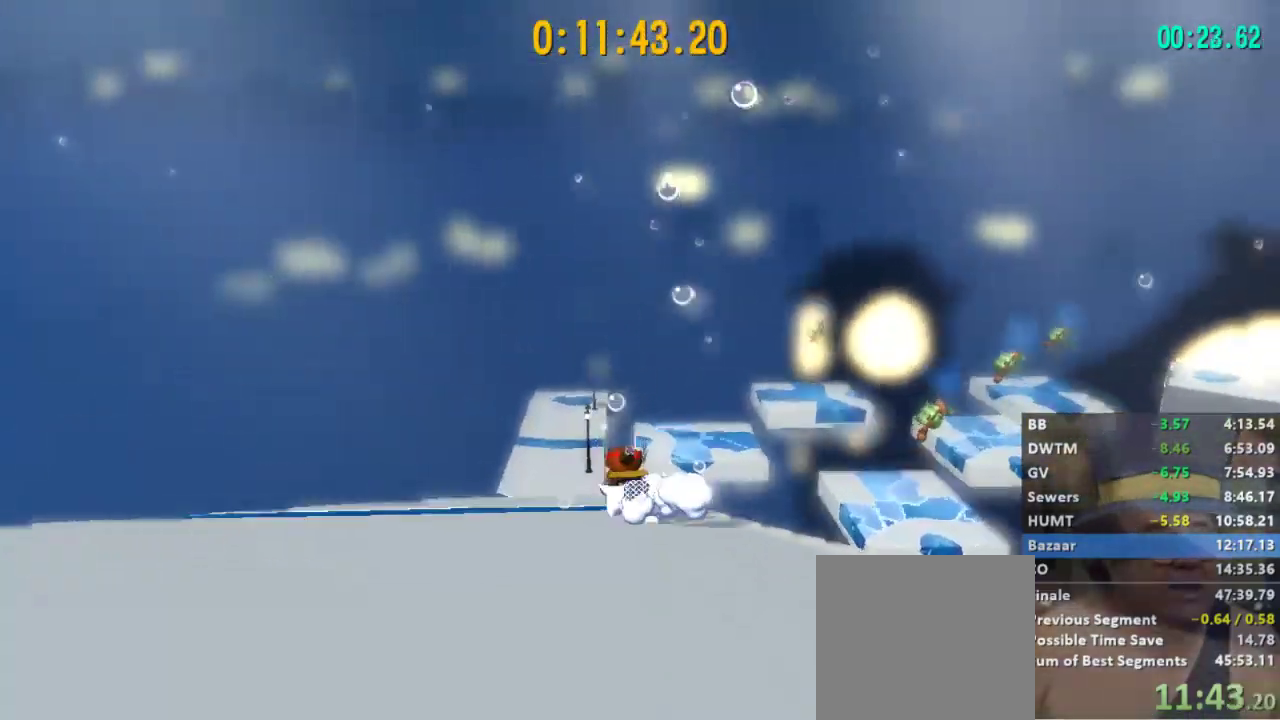
{"buttons": ["L2"], "left_stick": "up-right", "right_stick": "right", "events": [[67, "left_stick", "up-right"], [300, "right_stick", "center"], [367, "right_stick", "right"]]}
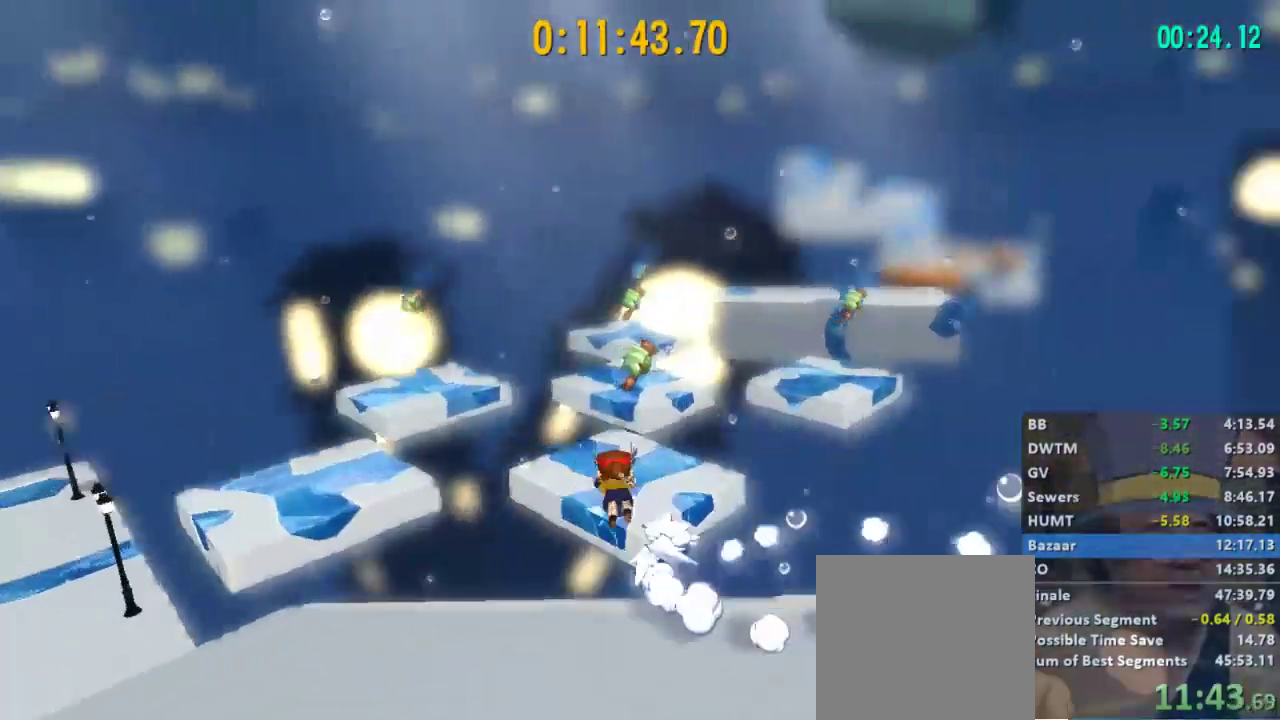
{"buttons": ["L2"], "left_stick": "up-right", "right_stick": "center", "events": [[100, "right_stick", "center"]]}
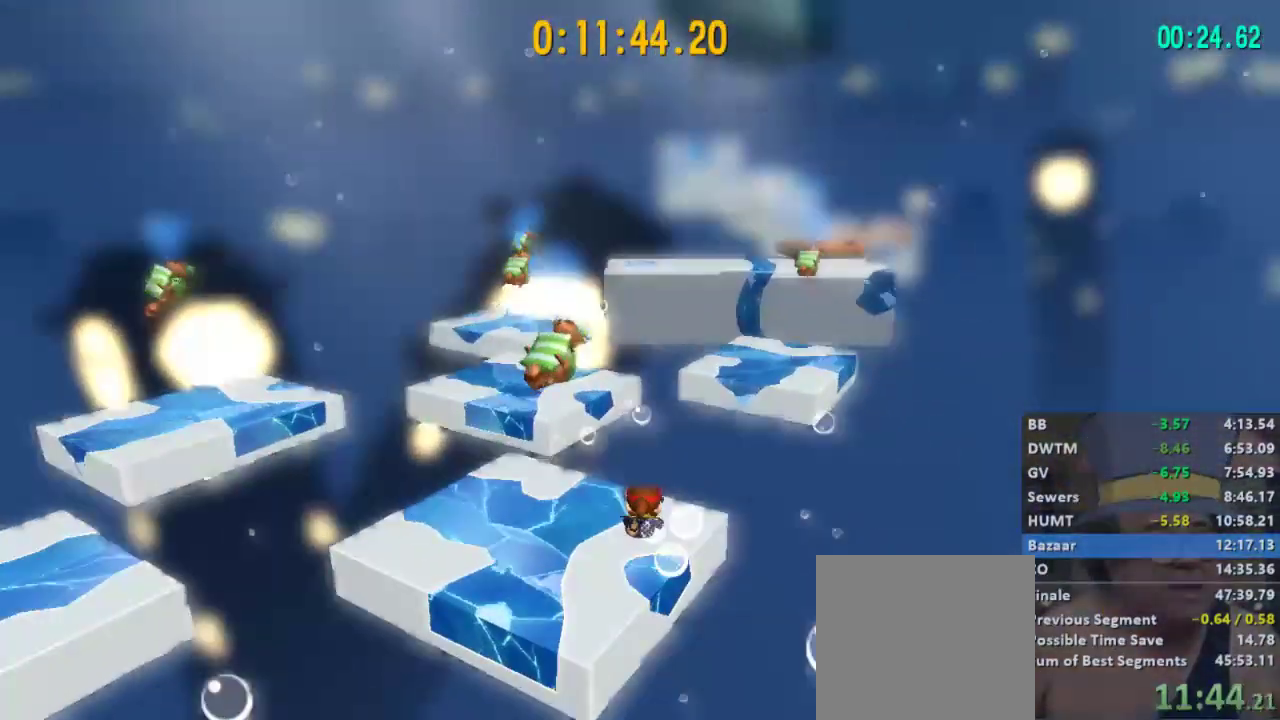
{"buttons": ["L2"], "left_stick": "up-right", "right_stick": "center", "events": [[300, "A", "down"], [433, "A", "up"]]}